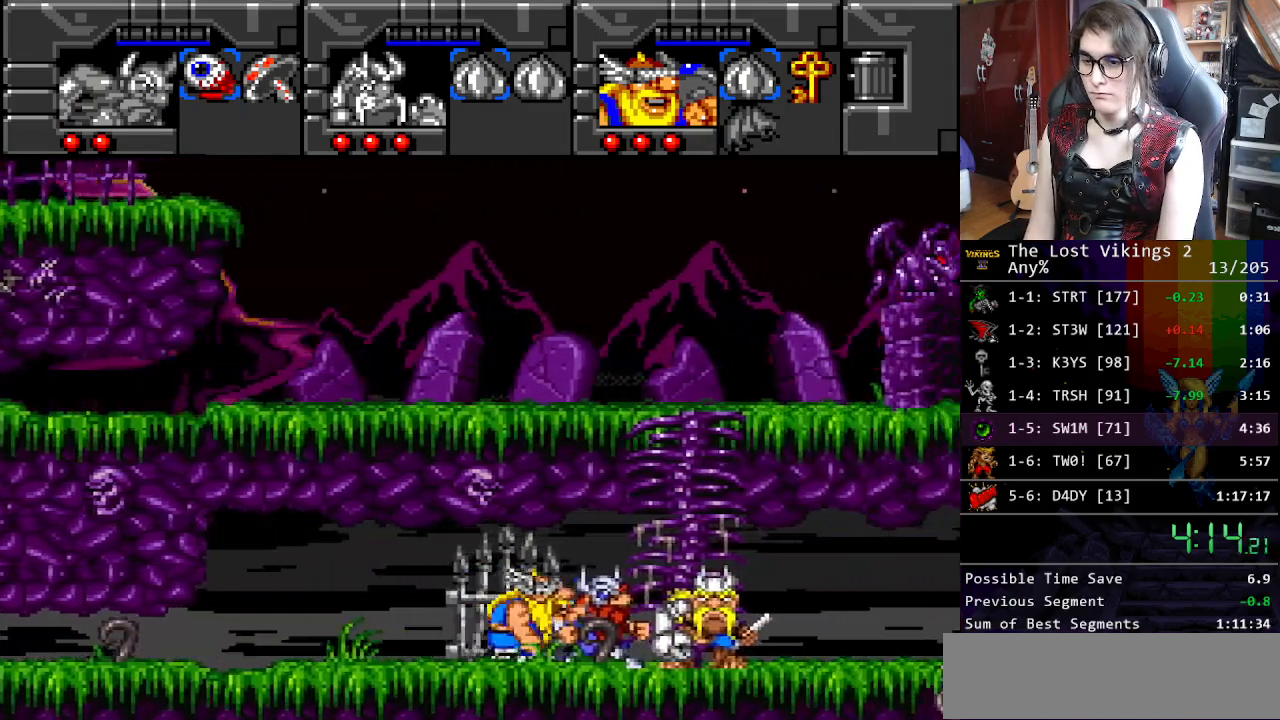
Gameplay with a controller (Nintendo layout); each line is a JSON object with the inputs held at the frame after it. "events" lists button and stick changes between this image and that frame as [ms after this image, input, new state], when the widget could be followed in between. Not read: L3 R3.
{"buttons": ["Y", "DPAD_UP", "DPAD_RIGHT"], "events": [[234, "DPAD_RIGHT", "up"], [368, "DPAD_RIGHT", "down"], [485, "Y", "down"]]}
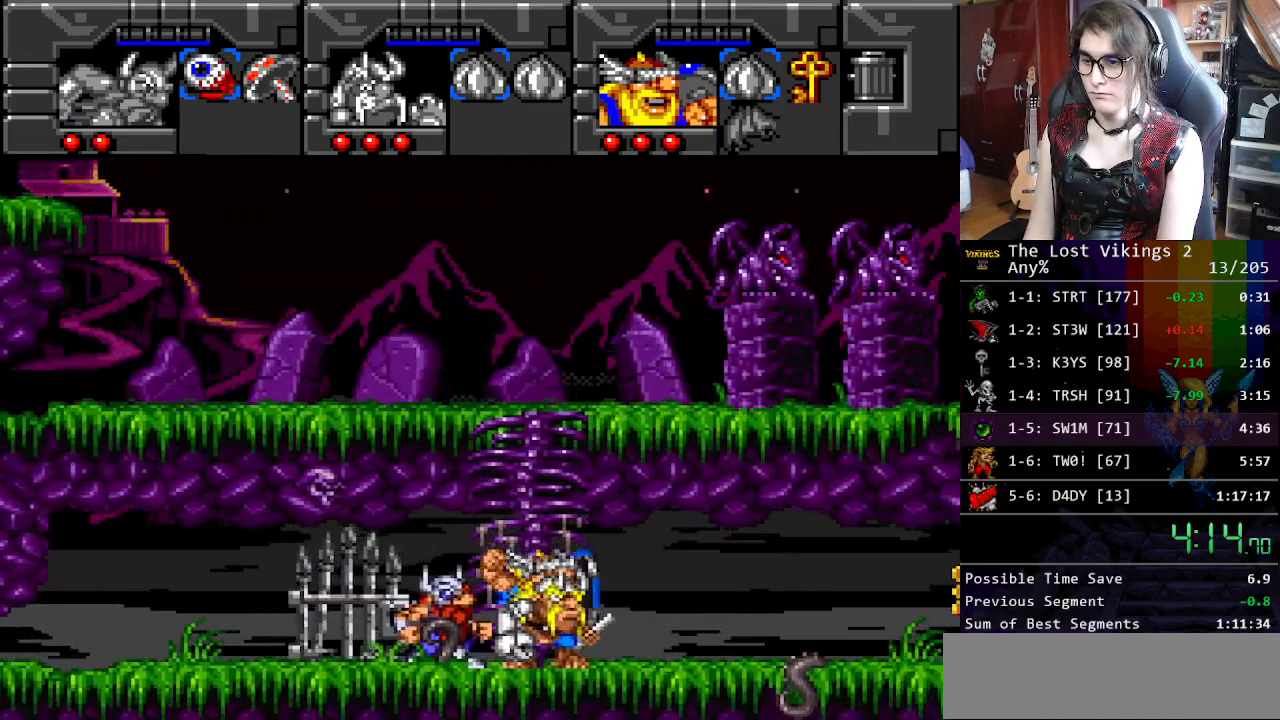
{"buttons": ["Y", "DPAD_UP", "DPAD_RIGHT"], "events": []}
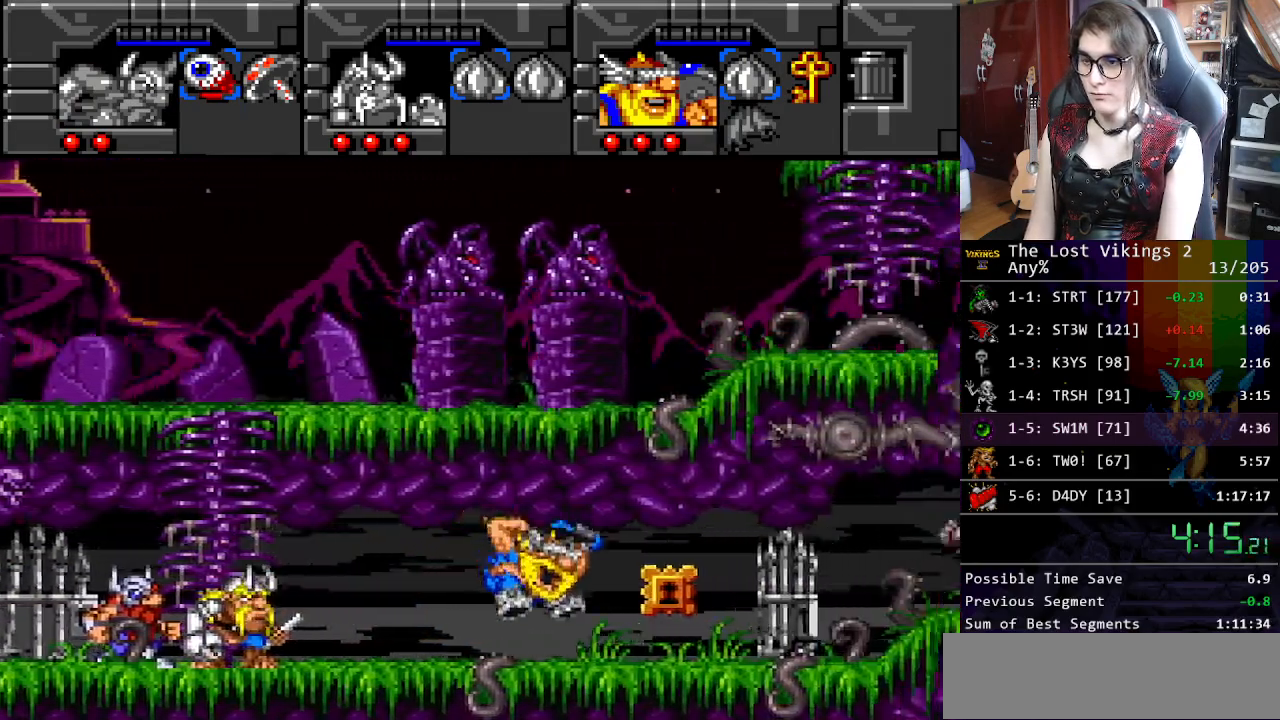
{"buttons": ["DPAD_RIGHT"], "events": [[100, "Y", "up"], [183, "X", "down"], [217, "DPAD_RIGHT", "up"], [217, "DPAD_UP", "up"], [284, "SELECT", "down"], [284, "X", "up"], [384, "DPAD_RIGHT", "down"], [417, "SELECT", "up"]]}
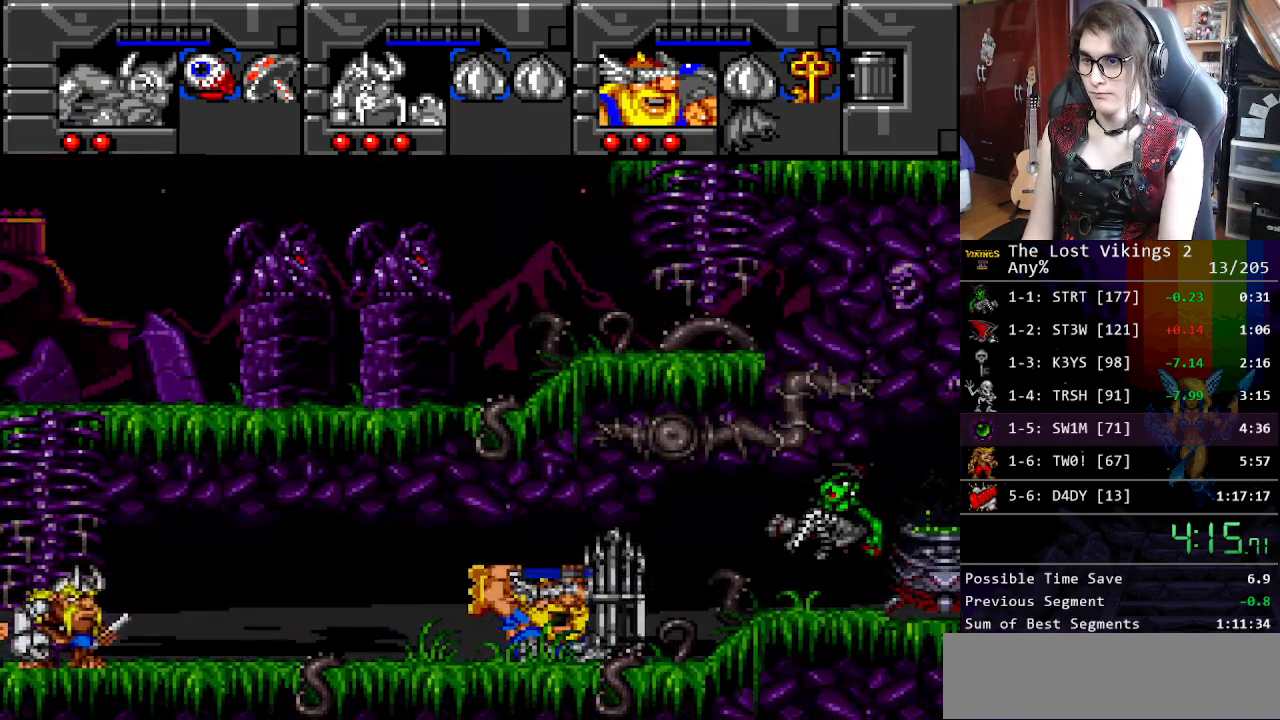
{"buttons": ["DPAD_RIGHT"], "events": [[50, "SELECT", "down"], [100, "DPAD_RIGHT", "up"], [184, "DPAD_DOWN", "down"], [184, "DPAD_RIGHT", "down"], [184, "SELECT", "up"], [200, "DPAD_DOWN", "up"], [234, "X", "down"], [417, "X", "up"]]}
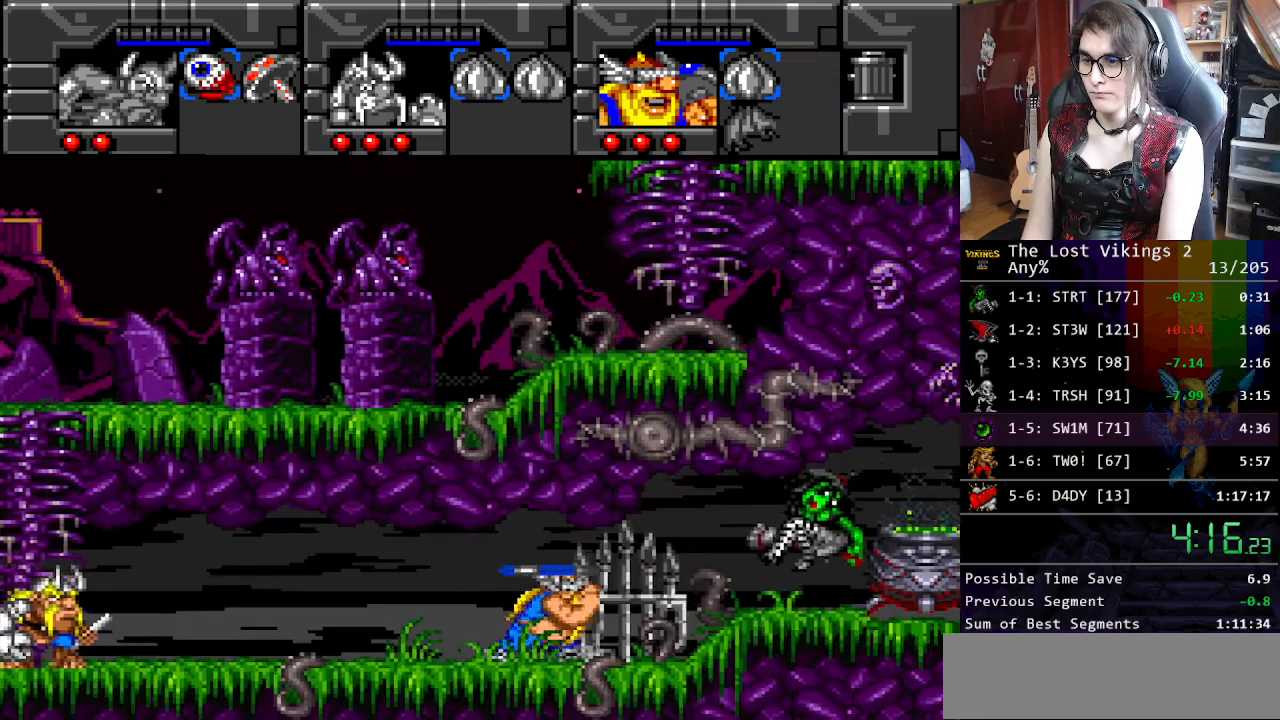
{"buttons": ["DPAD_RIGHT"], "events": []}
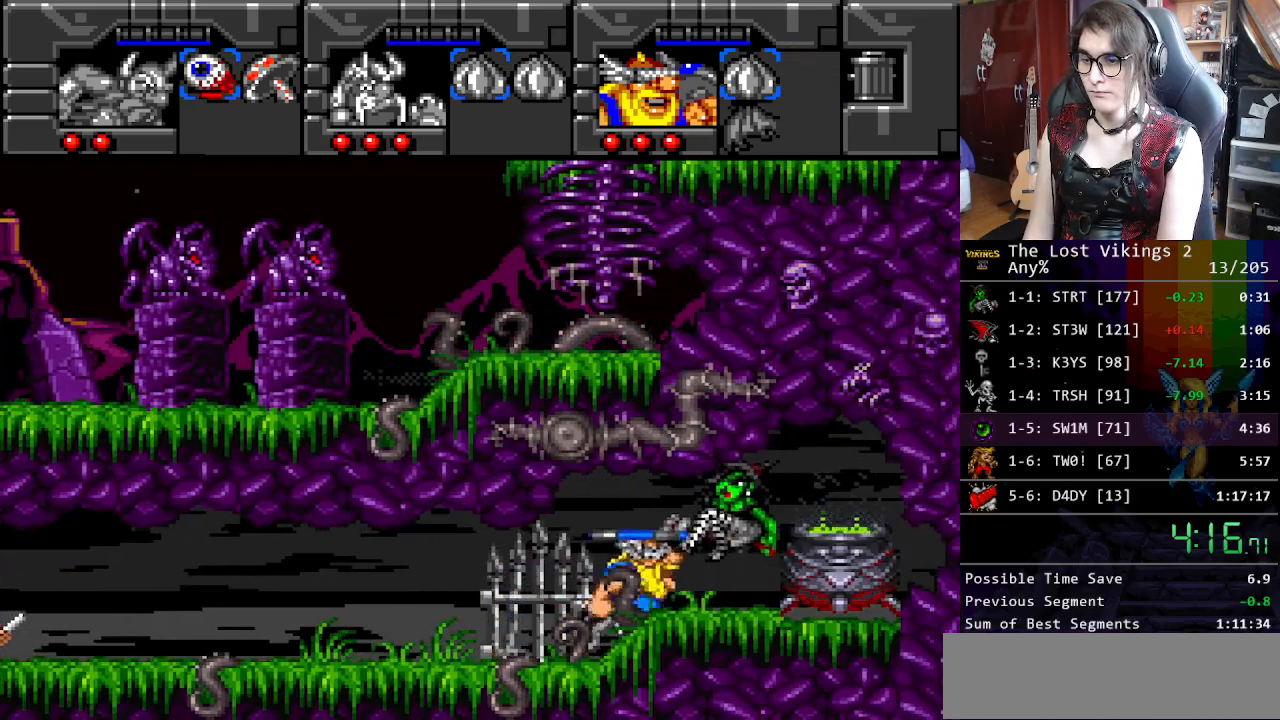
{"buttons": ["DPAD_RIGHT"], "events": [[351, "R1", "down"], [468, "R1", "up"]]}
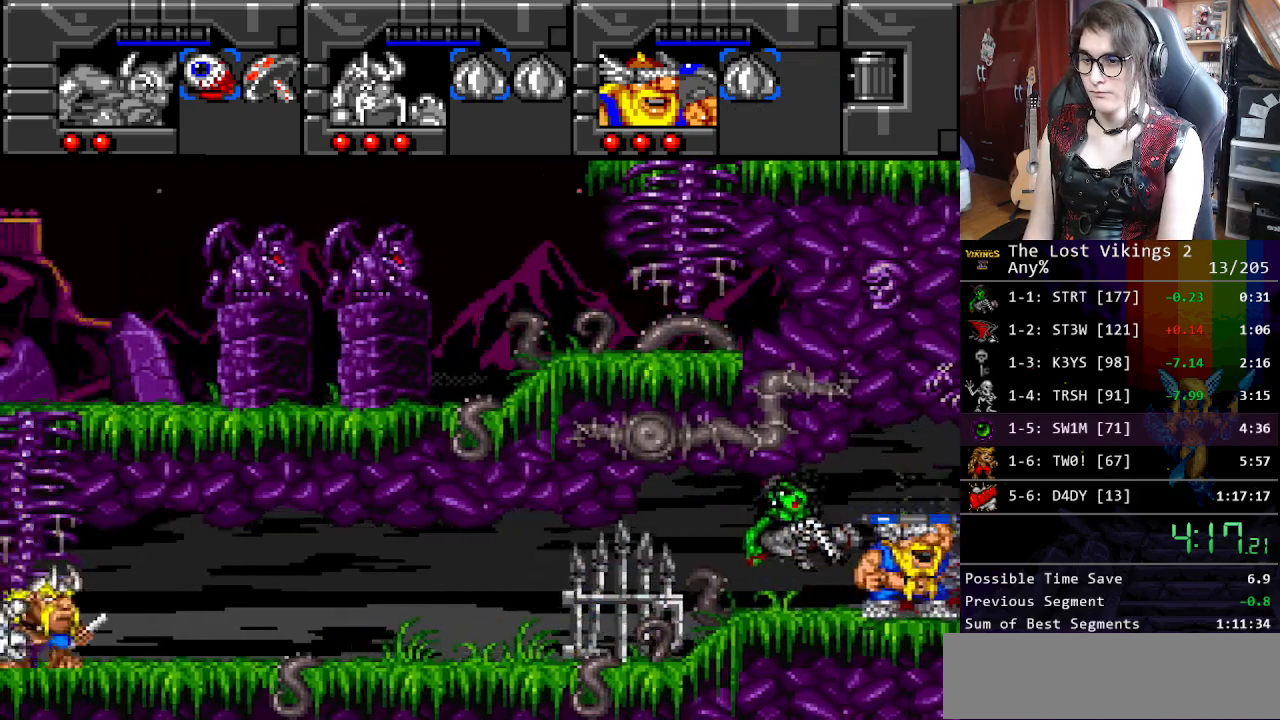
{"buttons": ["Y", "DPAD_RIGHT"], "events": [[67, "Y", "down"]]}
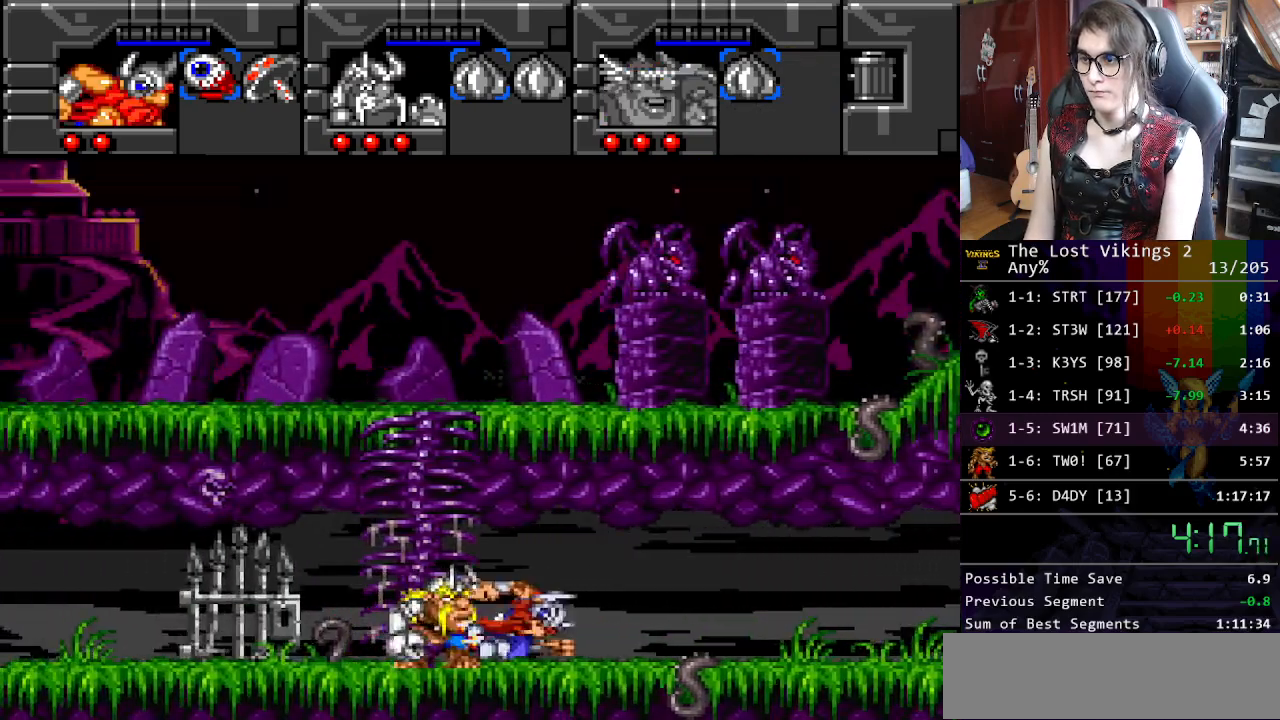
{"buttons": ["DPAD_RIGHT"], "events": [[133, "DPAD_RIGHT", "up"], [167, "DPAD_LEFT", "down"], [217, "Y", "up"], [250, "DPAD_LEFT", "up"], [250, "R1", "down"], [300, "DPAD_RIGHT", "down"], [334, "DPAD_DOWN", "down"], [350, "R1", "up"], [384, "DPAD_DOWN", "up"]]}
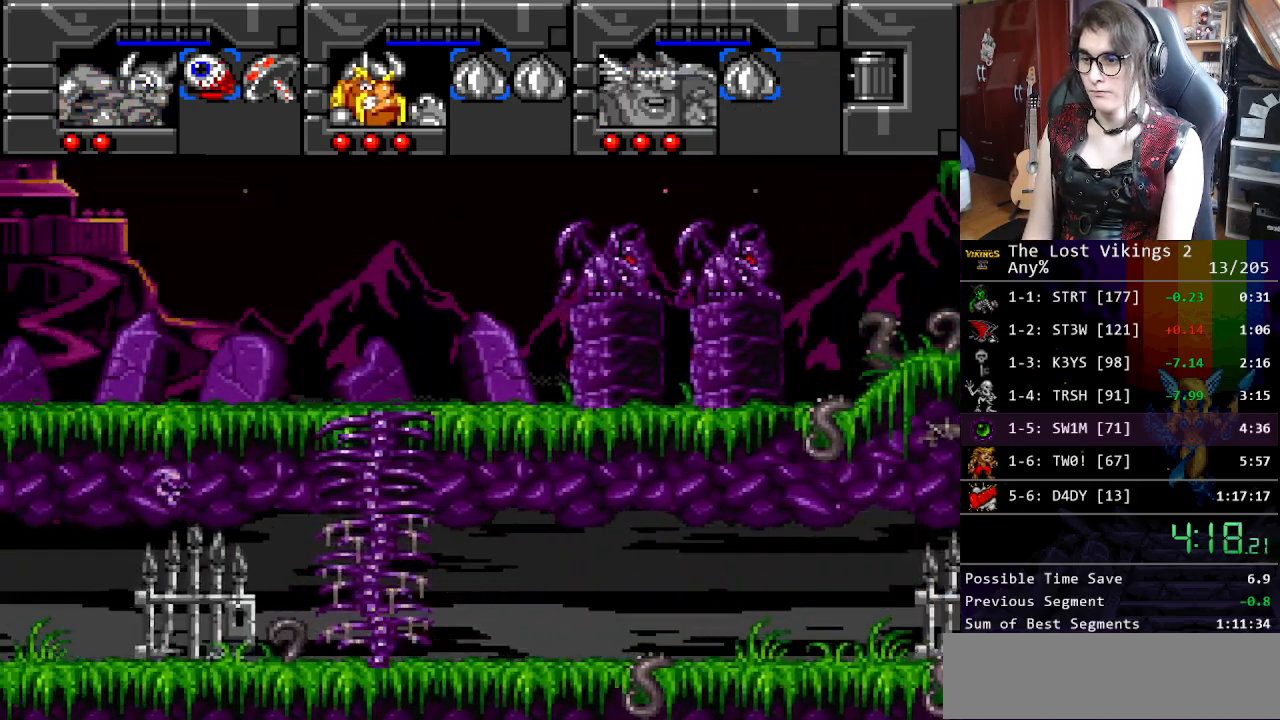
{"buttons": ["DPAD_RIGHT"], "events": []}
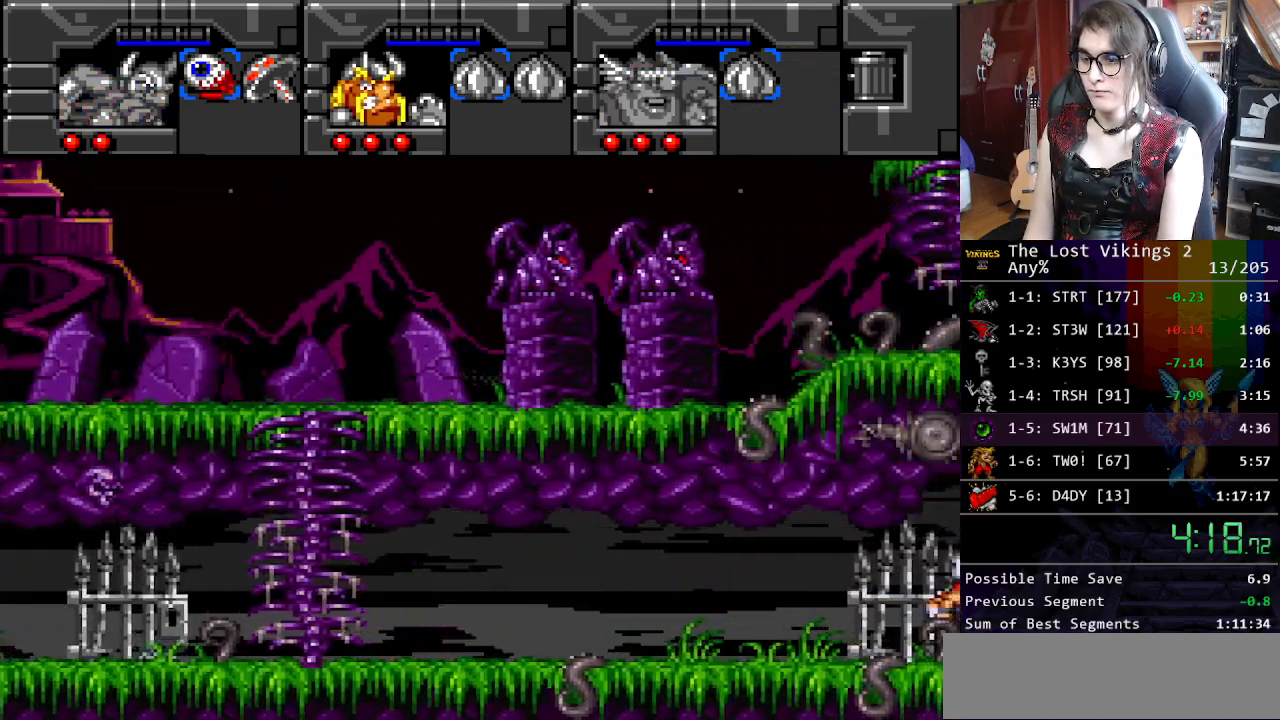
{"buttons": ["DPAD_RIGHT"], "events": []}
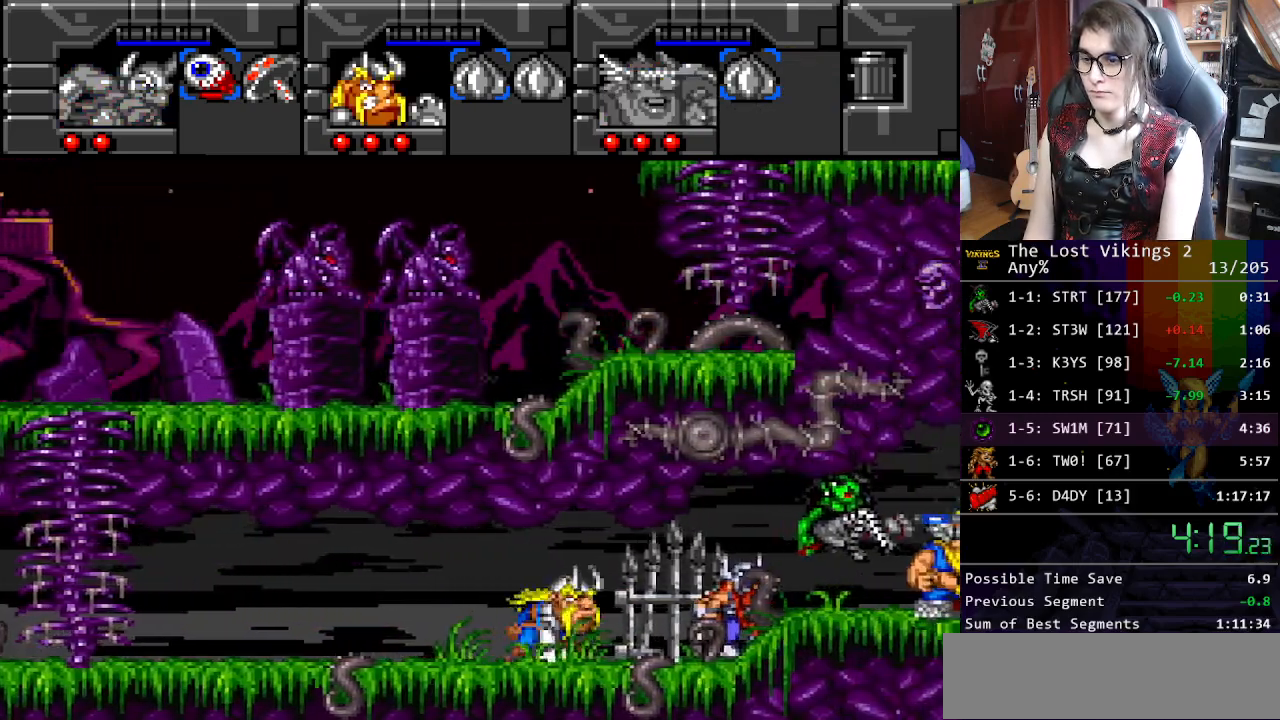
{"buttons": ["DPAD_RIGHT"], "events": []}
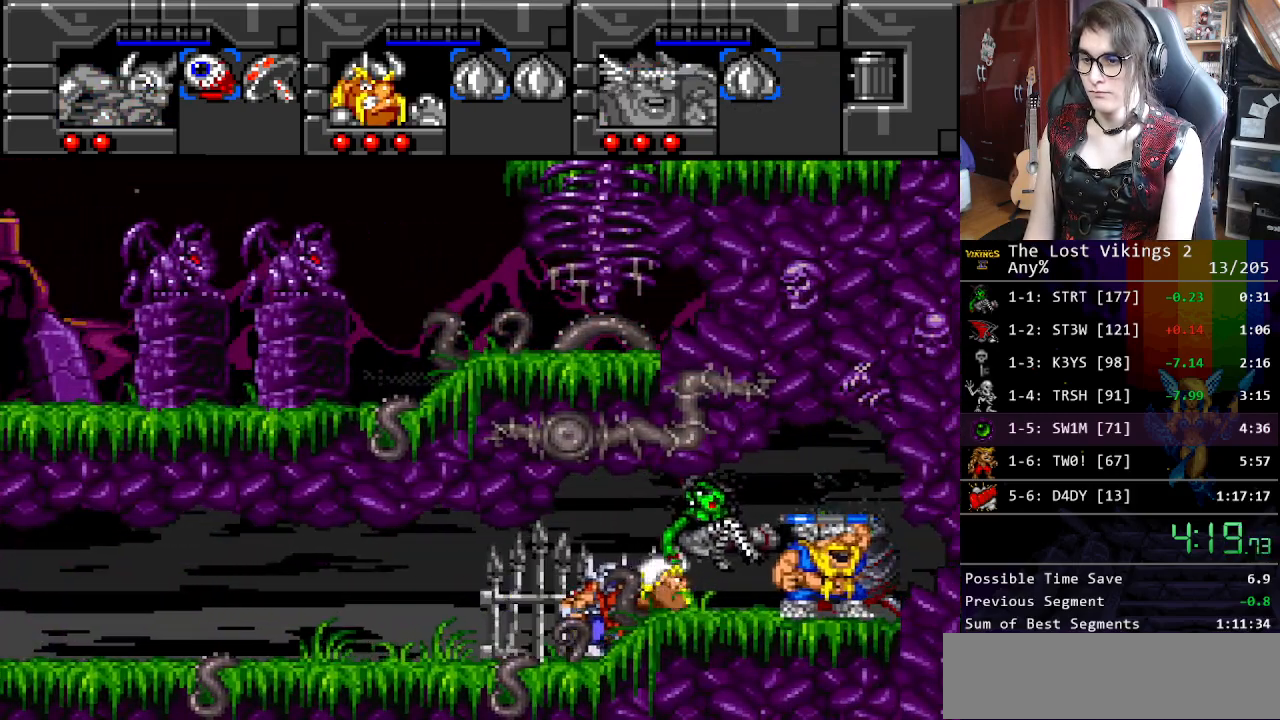
{"buttons": ["DPAD_RIGHT"], "events": [[251, "L1", "down"], [385, "L1", "up"]]}
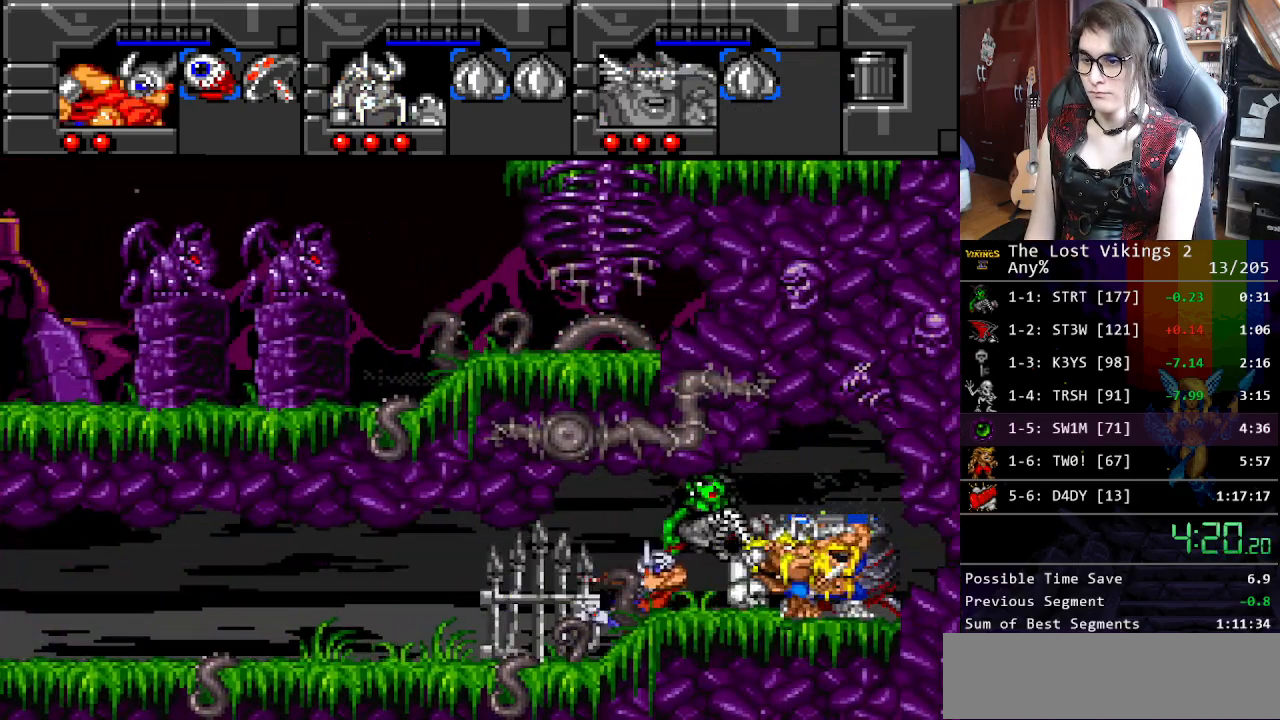
{"buttons": ["DPAD_LEFT"], "events": [[384, "DPAD_RIGHT", "up"], [401, "DPAD_LEFT", "down"]]}
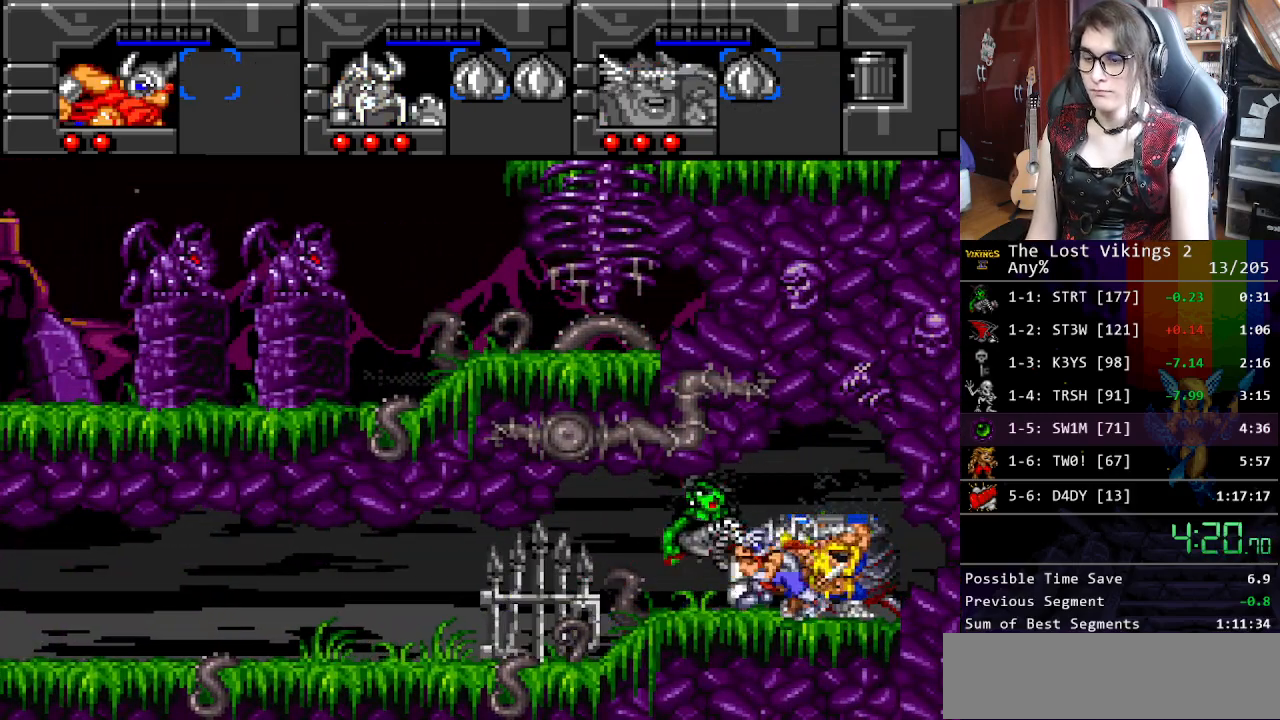
{"buttons": [], "events": [[67, "DPAD_LEFT", "up"]]}
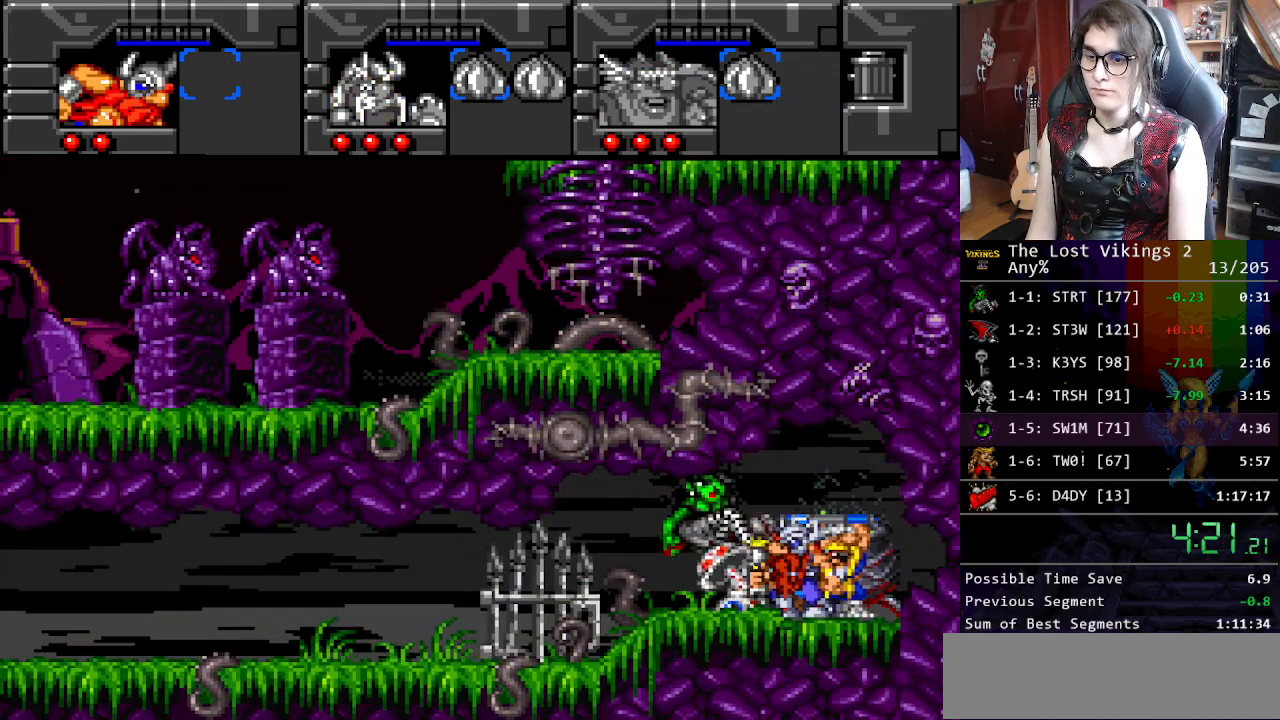
{"buttons": [], "events": []}
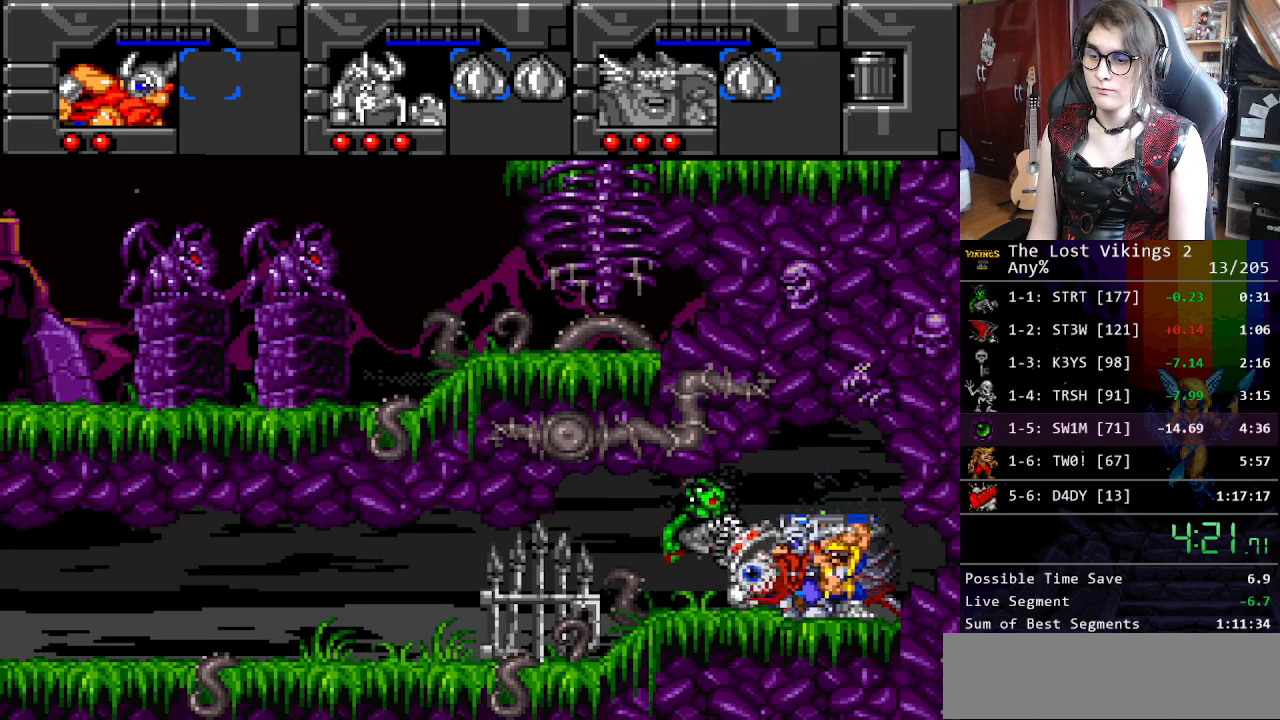
{"buttons": [], "events": []}
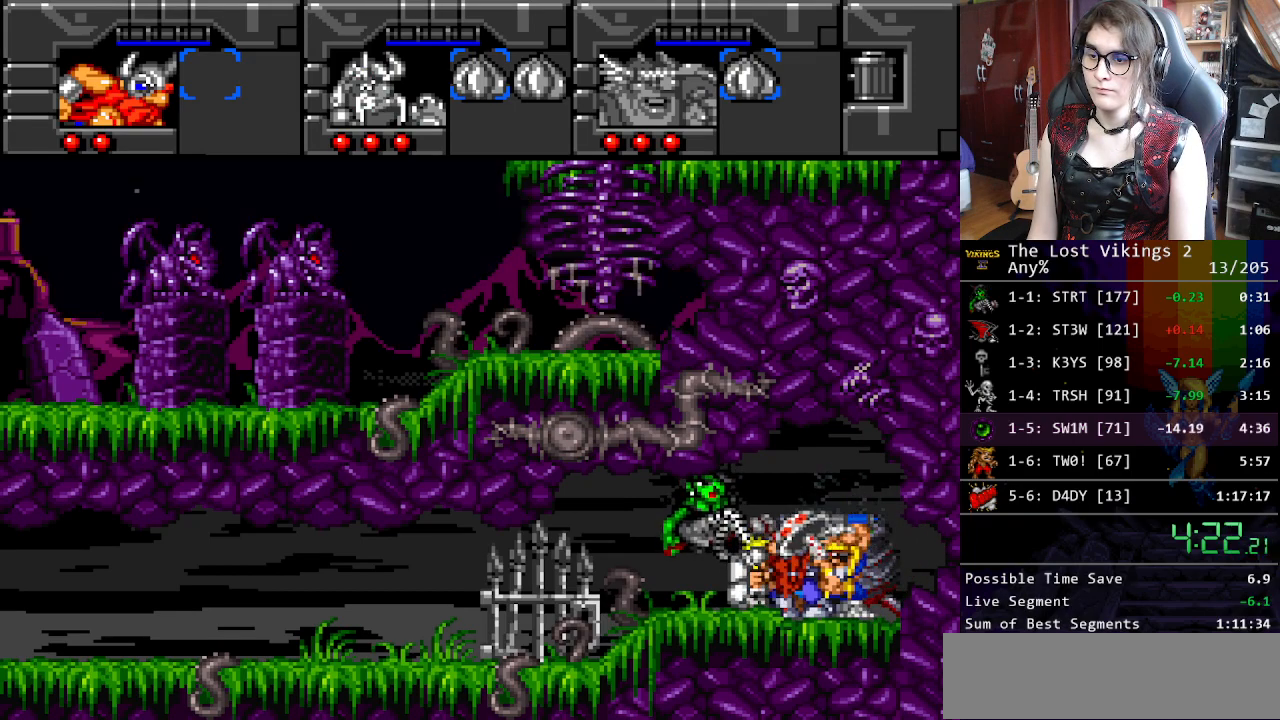
{"buttons": ["A", "X"], "events": [[367, "X", "down"], [484, "A", "down"]]}
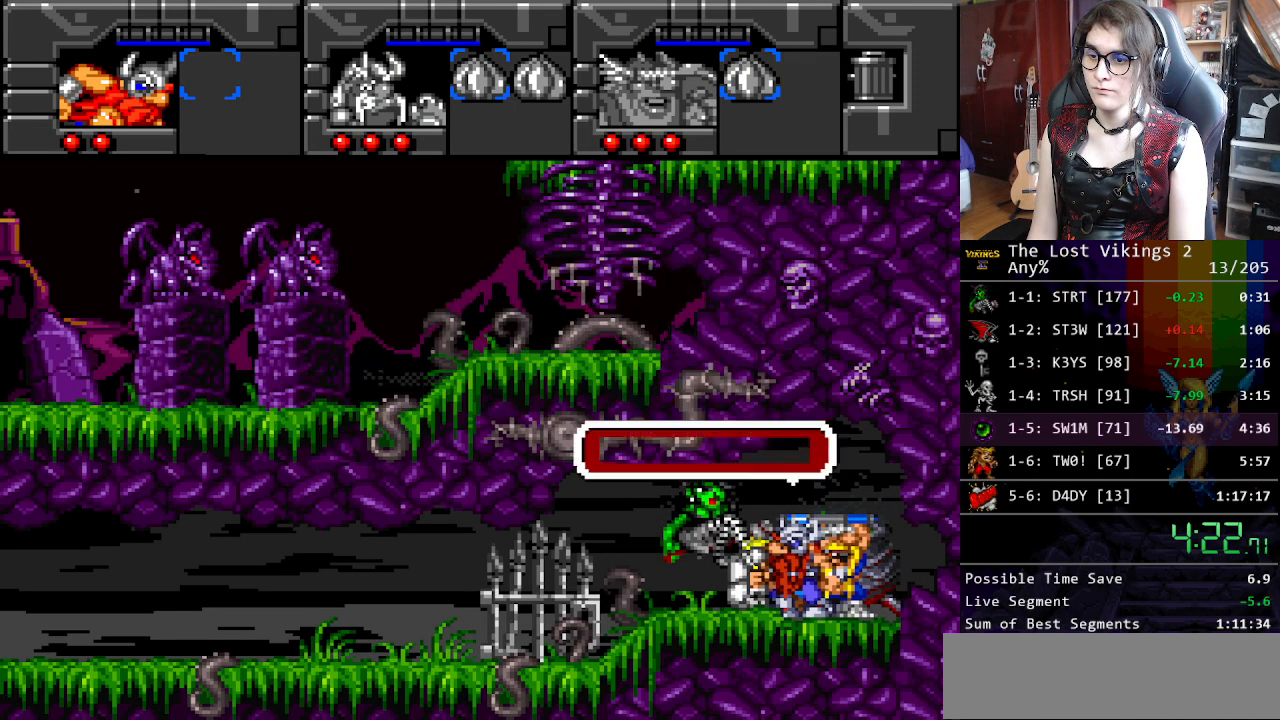
{"buttons": ["B"], "events": [[16, "X", "up"], [33, "B", "down"], [83, "A", "up"], [117, "B", "up"], [133, "X", "down"], [217, "A", "down"], [217, "X", "up"], [234, "B", "down"], [284, "A", "up"], [334, "B", "up"], [351, "X", "down"], [401, "A", "down"], [451, "X", "up"], [468, "B", "down"], [484, "A", "up"]]}
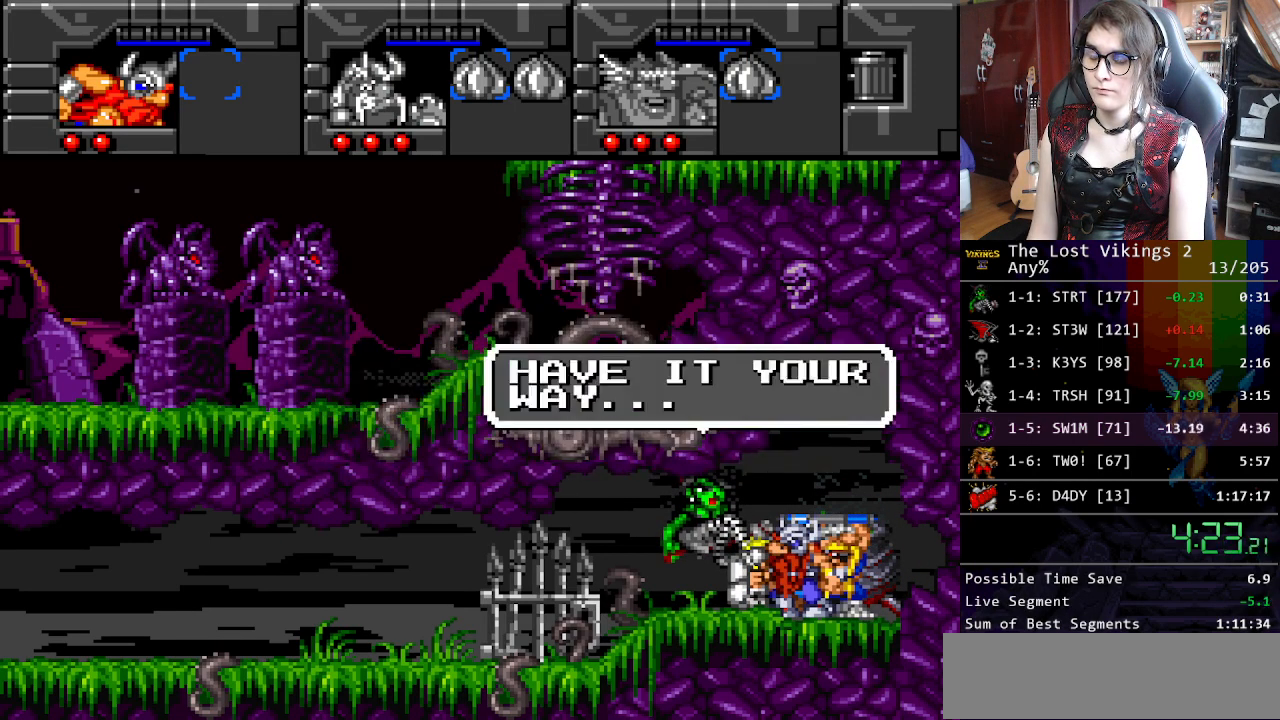
{"buttons": ["A"], "events": [[50, "B", "up"], [67, "X", "down"], [100, "A", "down"], [117, "X", "up"], [184, "A", "up"], [184, "B", "down"], [217, "B", "up"], [251, "X", "down"], [301, "A", "down"], [317, "X", "up"], [334, "B", "down"], [367, "A", "up"], [401, "B", "up"], [434, "X", "down"], [484, "A", "down"], [501, "X", "up"]]}
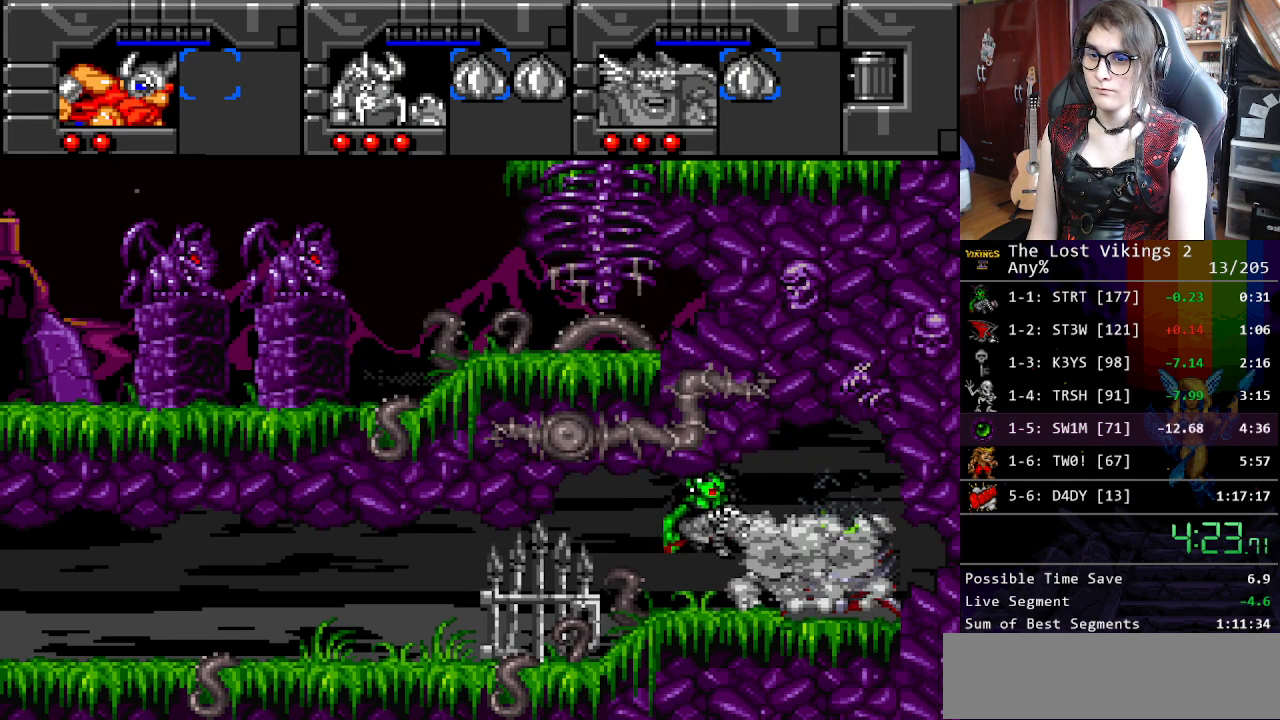
{"buttons": [], "events": [[17, "A", "up"], [17, "B", "down"], [100, "B", "up"], [117, "X", "down"], [167, "A", "down"], [184, "X", "up"], [217, "A", "up"]]}
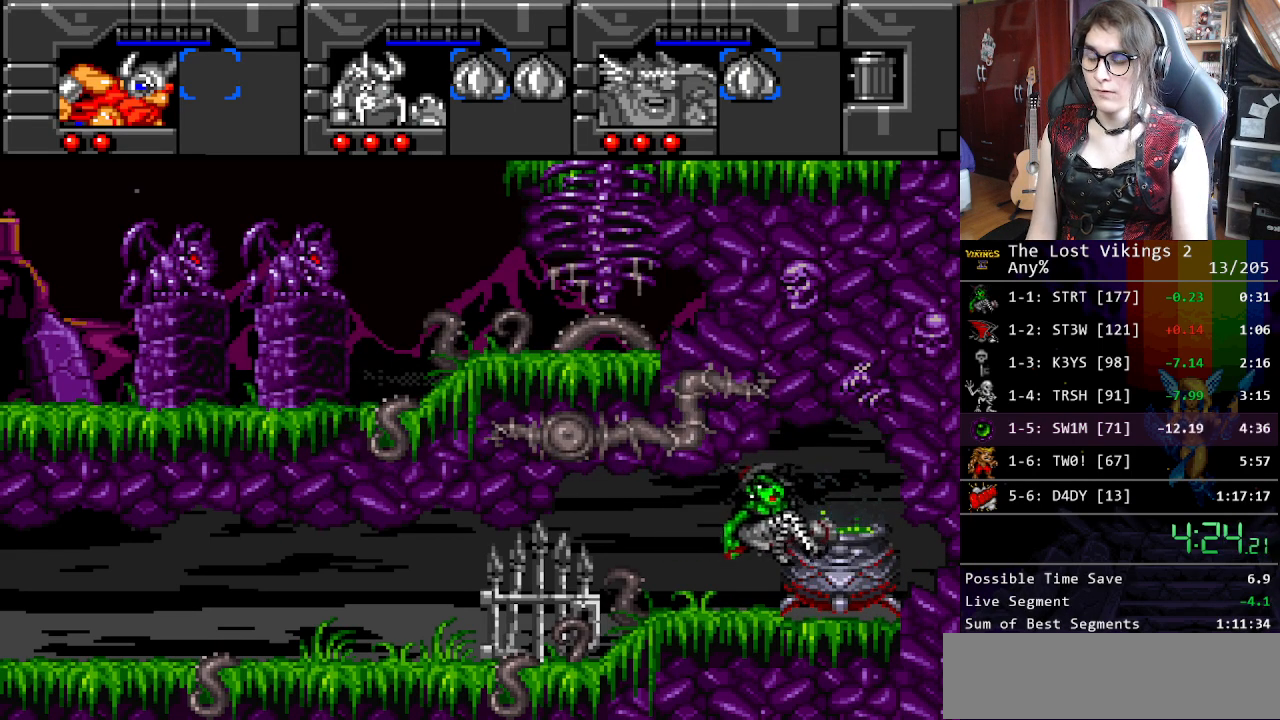
{"buttons": [], "events": []}
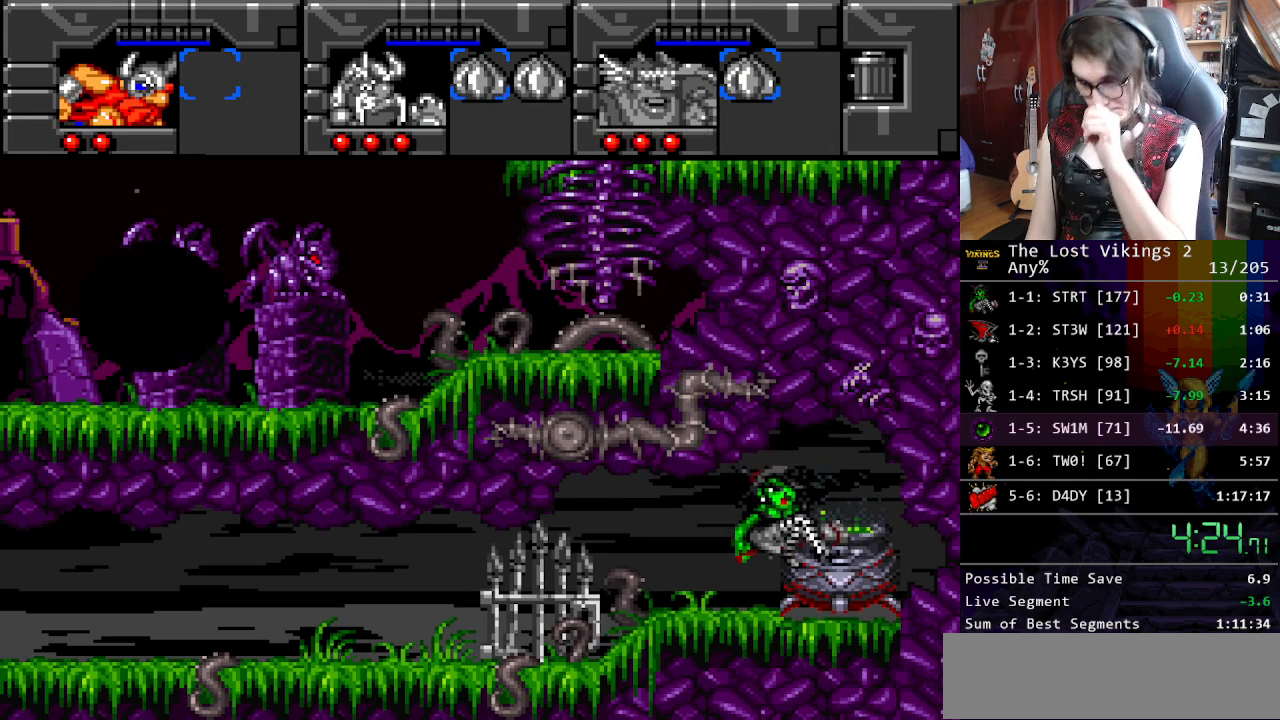
{"buttons": [], "events": []}
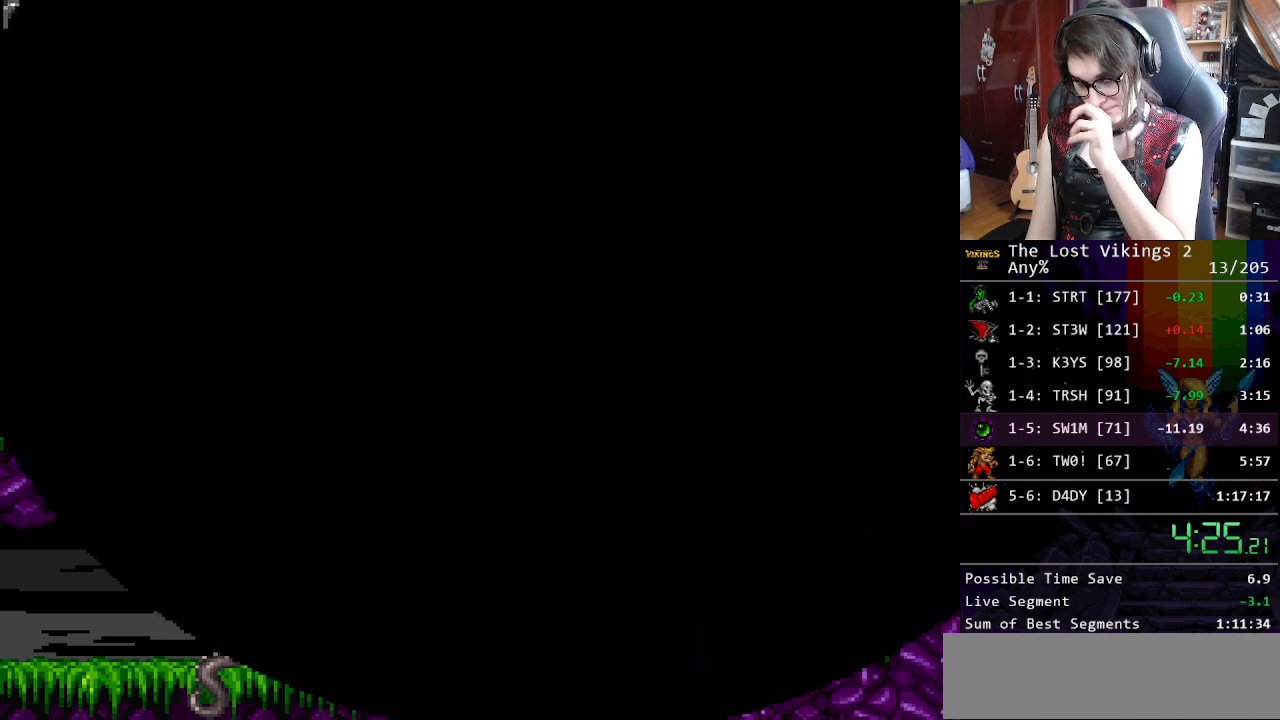
{"buttons": [], "events": []}
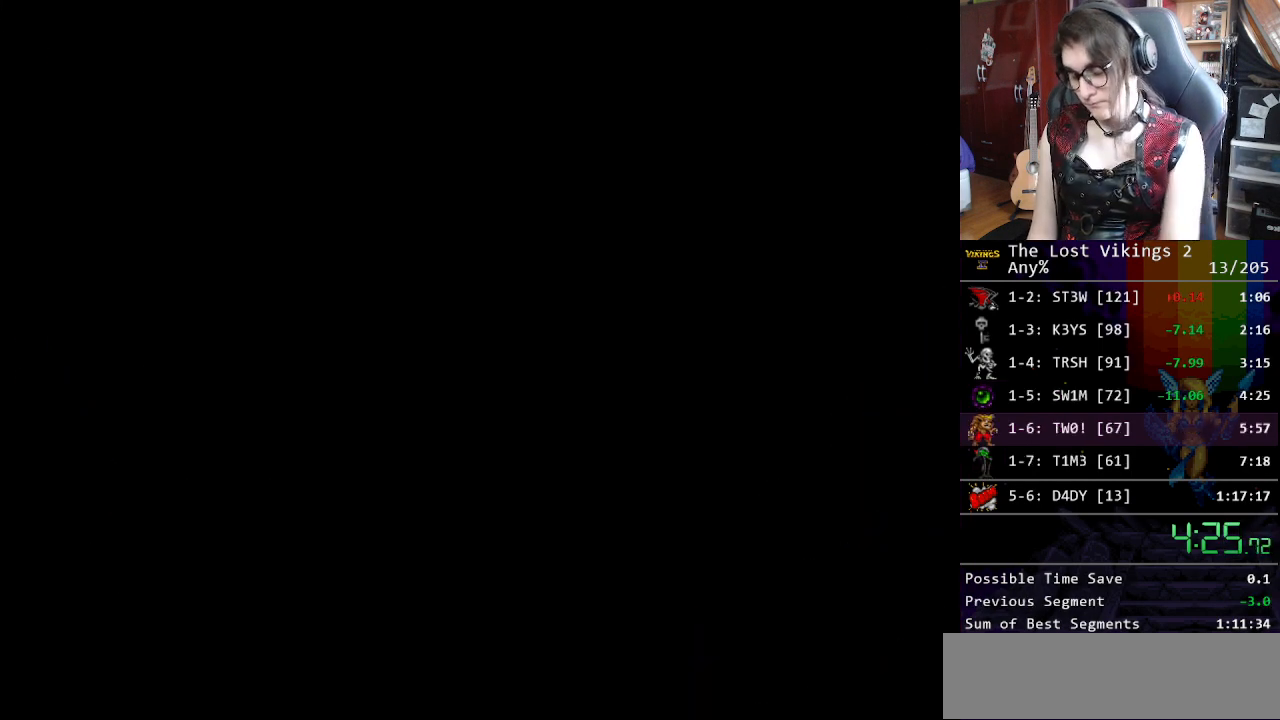
{"buttons": [], "events": []}
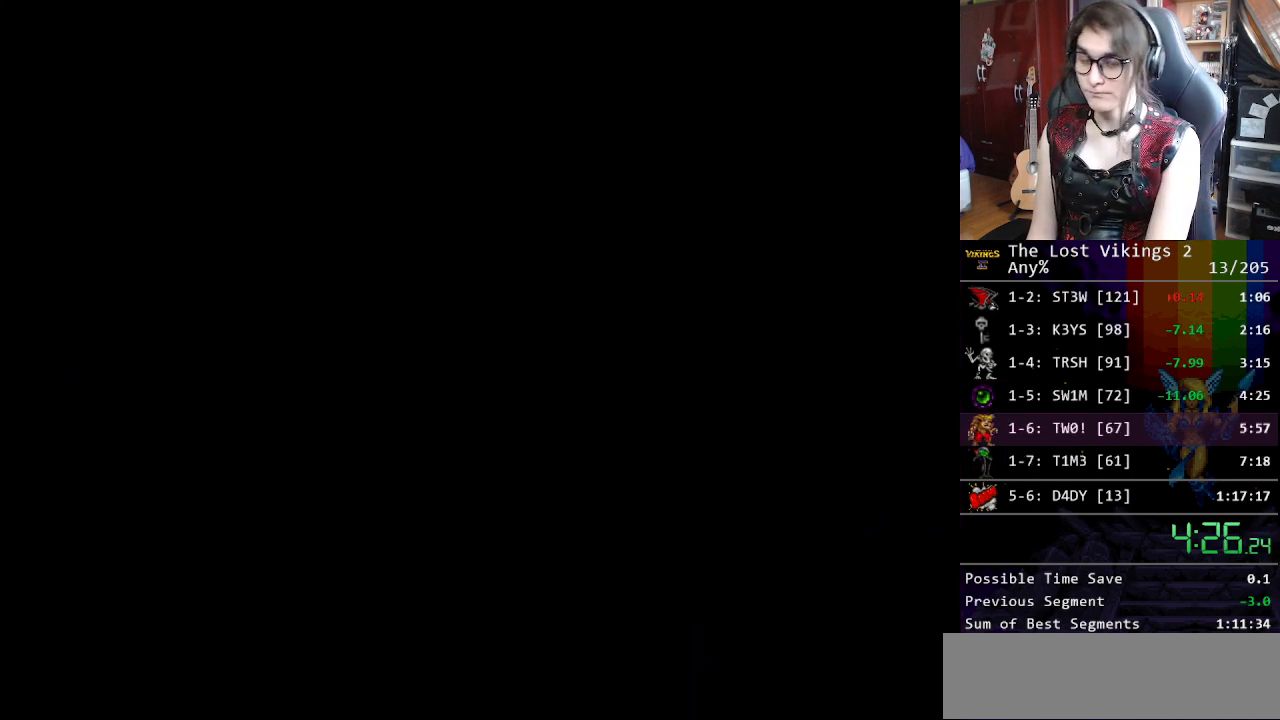
{"buttons": [], "events": []}
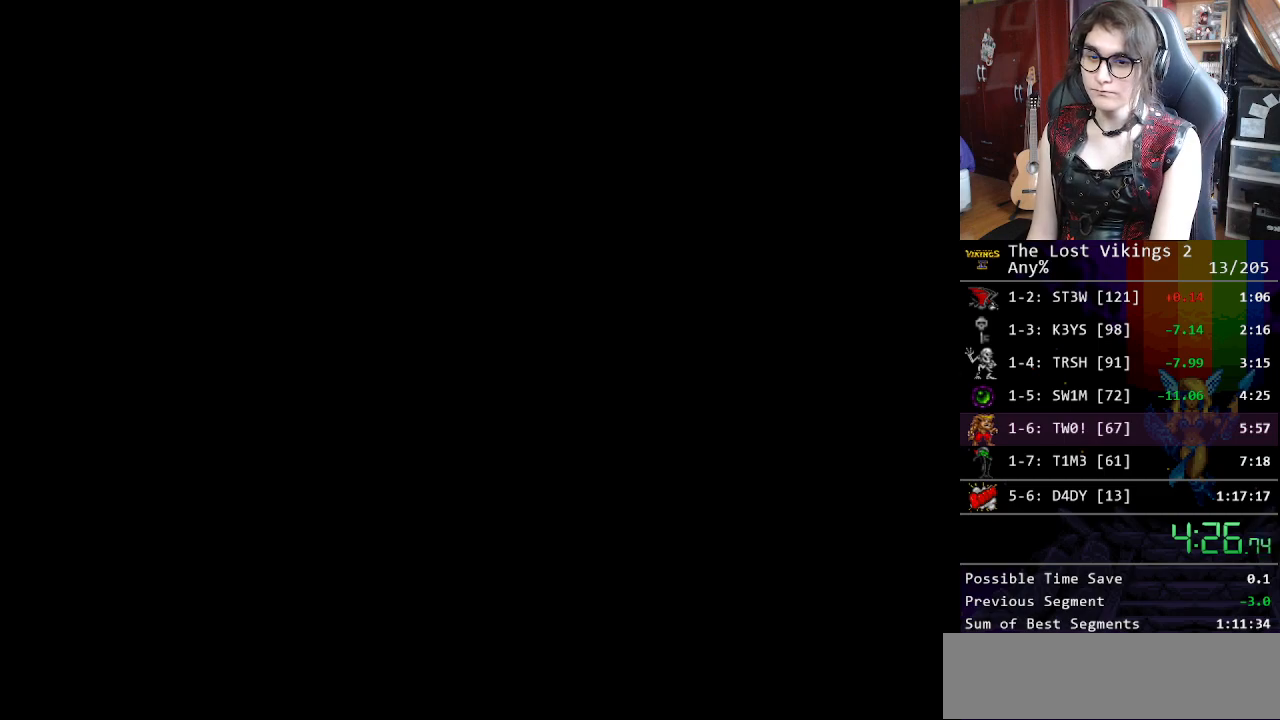
{"buttons": [], "events": []}
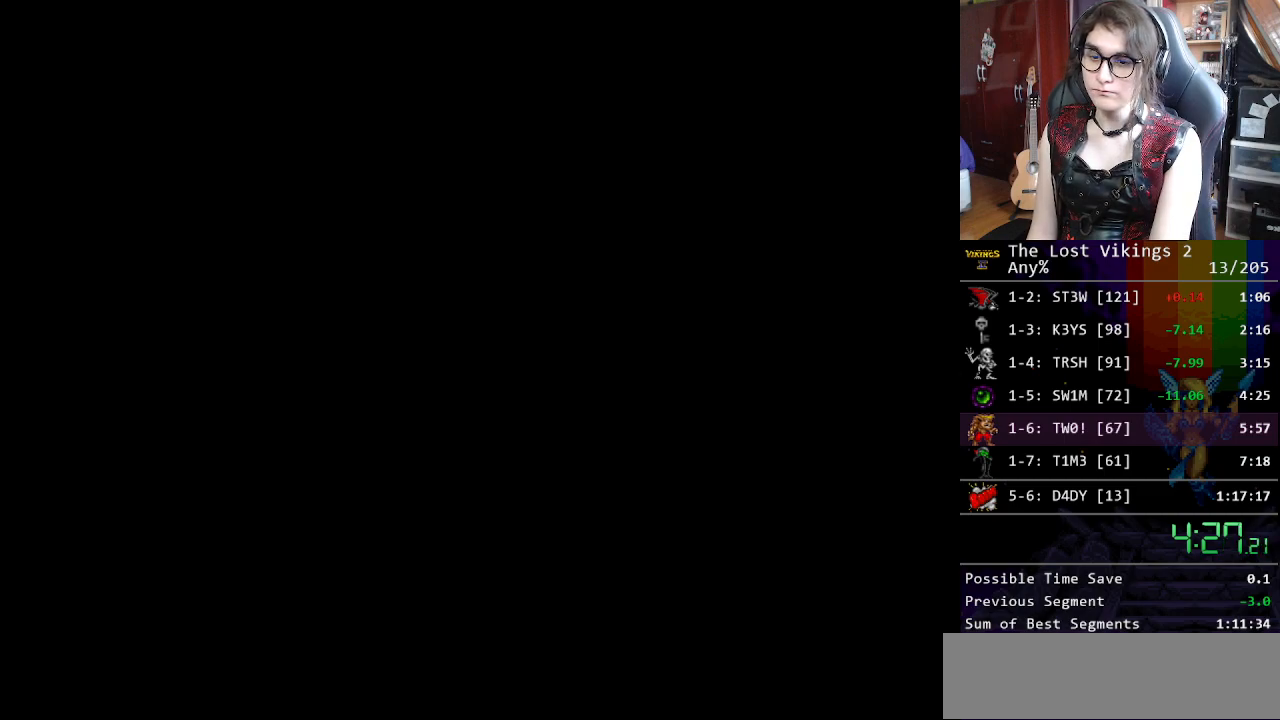
{"buttons": [], "events": []}
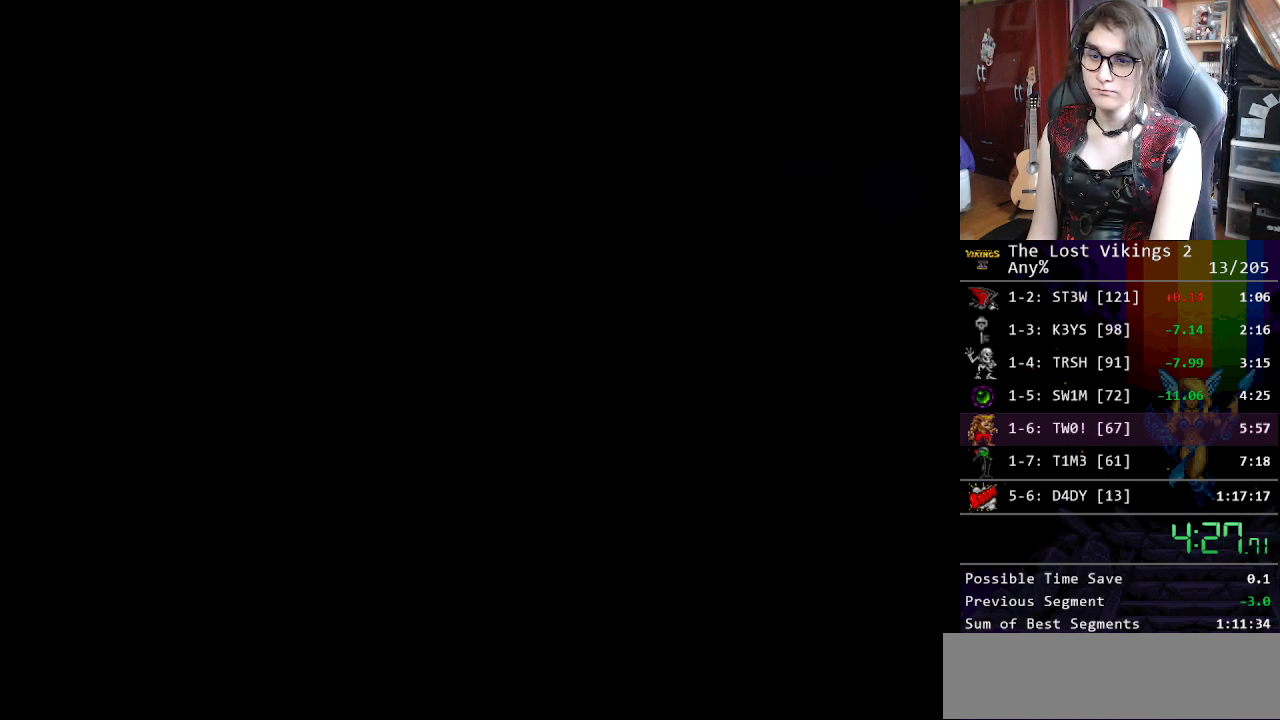
{"buttons": ["X"], "events": [[401, "X", "down"]]}
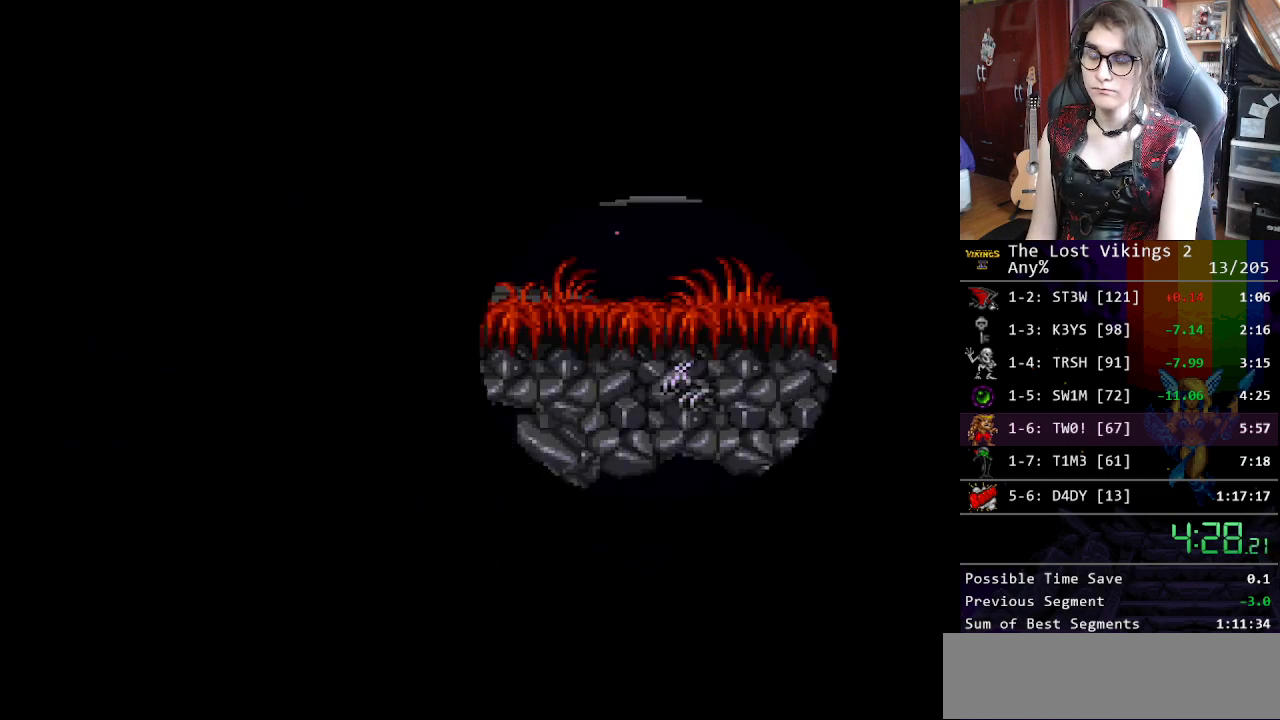
{"buttons": ["X"], "events": [[17, "X", "up"], [84, "X", "down"], [167, "X", "up"], [217, "X", "down"], [301, "X", "up"], [351, "X", "down"], [434, "X", "up"], [485, "X", "down"]]}
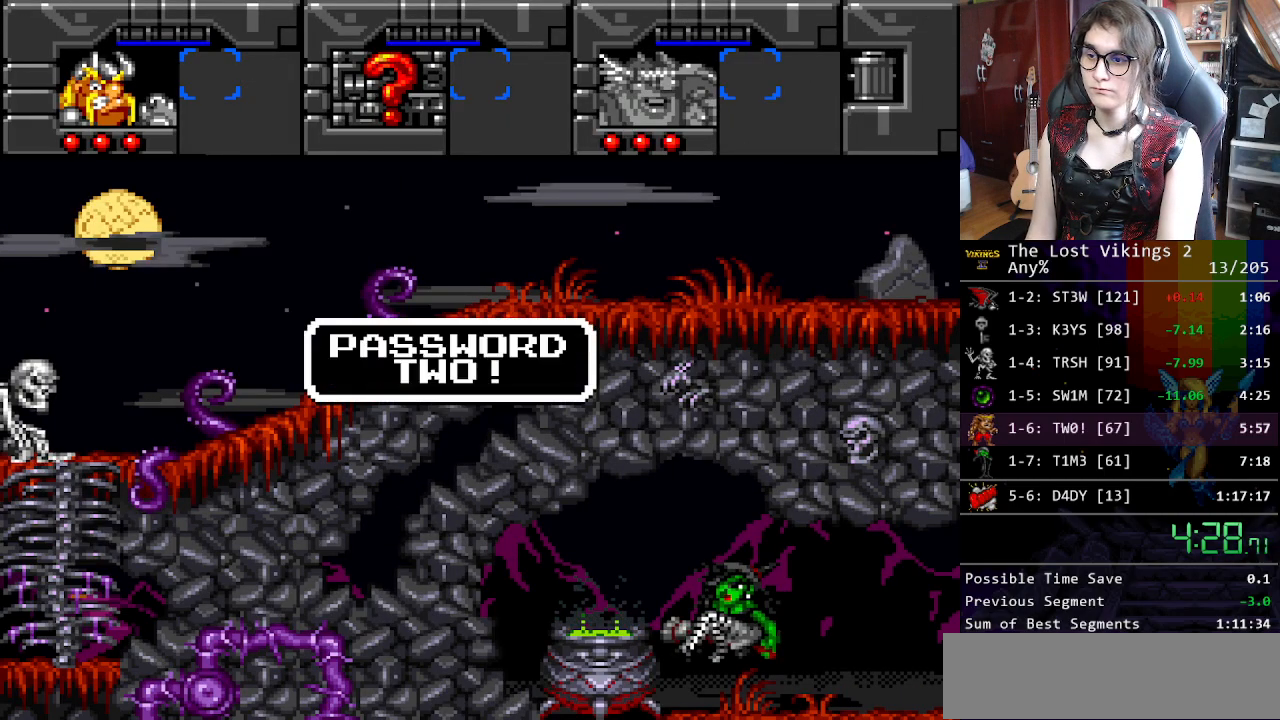
{"buttons": ["X", "DPAD_LEFT"], "events": [[50, "X", "up"], [134, "X", "down"], [217, "X", "up"], [251, "DPAD_LEFT", "down"], [284, "X", "down"], [385, "X", "up"], [451, "X", "down"]]}